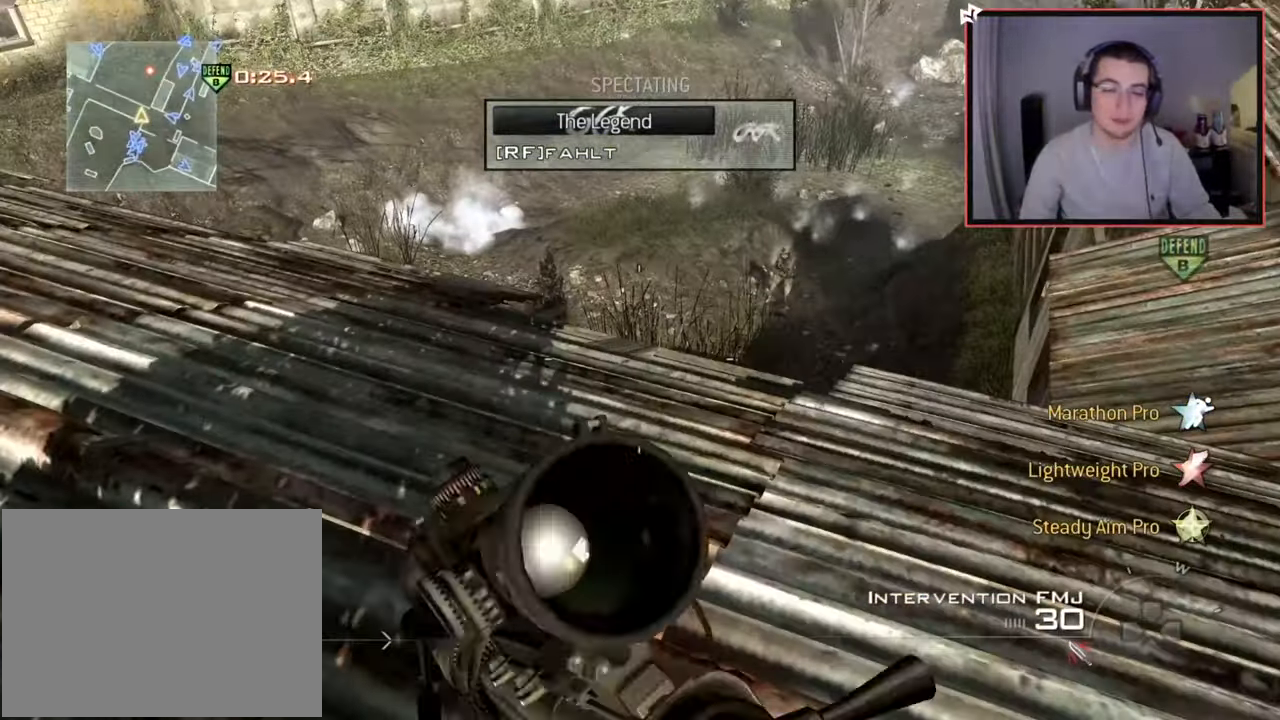
Gameplay with a controller (PlayStation layout); each line is a JSON object with the inputs held at the frame after it. "events" lists button and stick changes between this image and that frame as [ms after this image, input, new state], when the widget could be followed in between.
{"buttons": [], "left_stick": "center", "right_stick": "center", "events": [[217, "left_stick", "down-right"], [451, "left_stick", "center"]]}
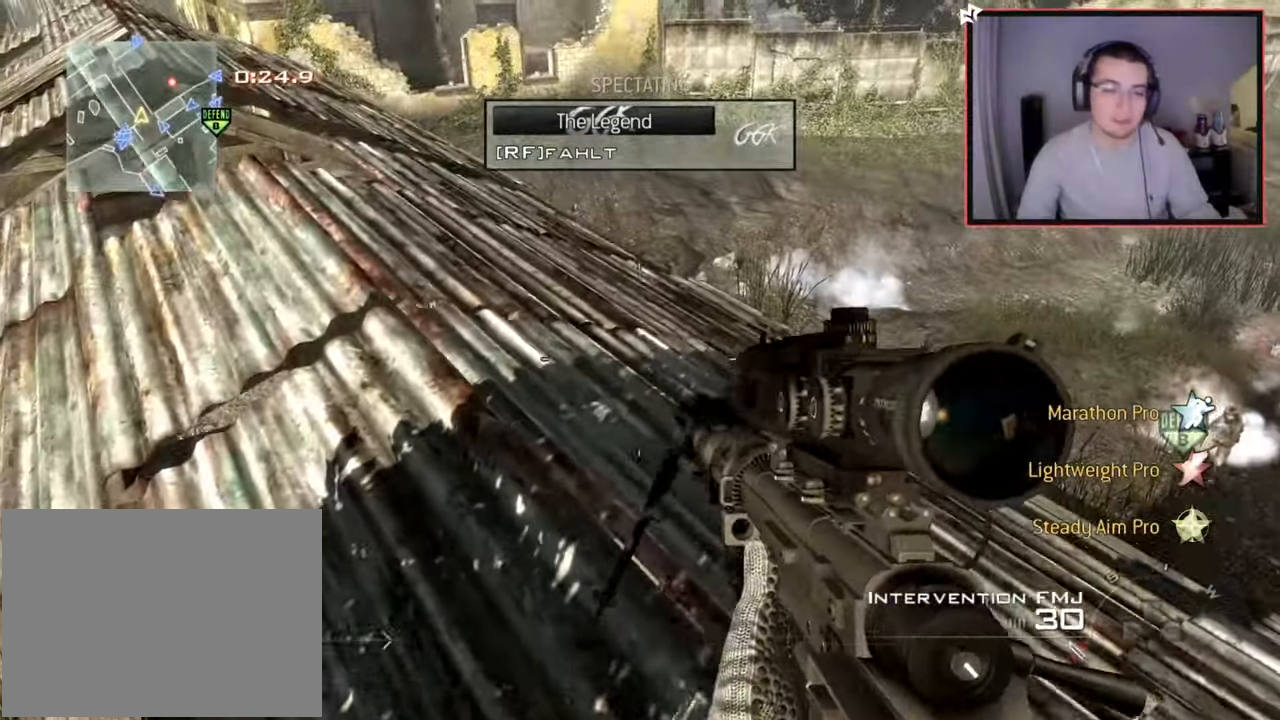
{"buttons": [], "left_stick": "center", "right_stick": "center", "events": []}
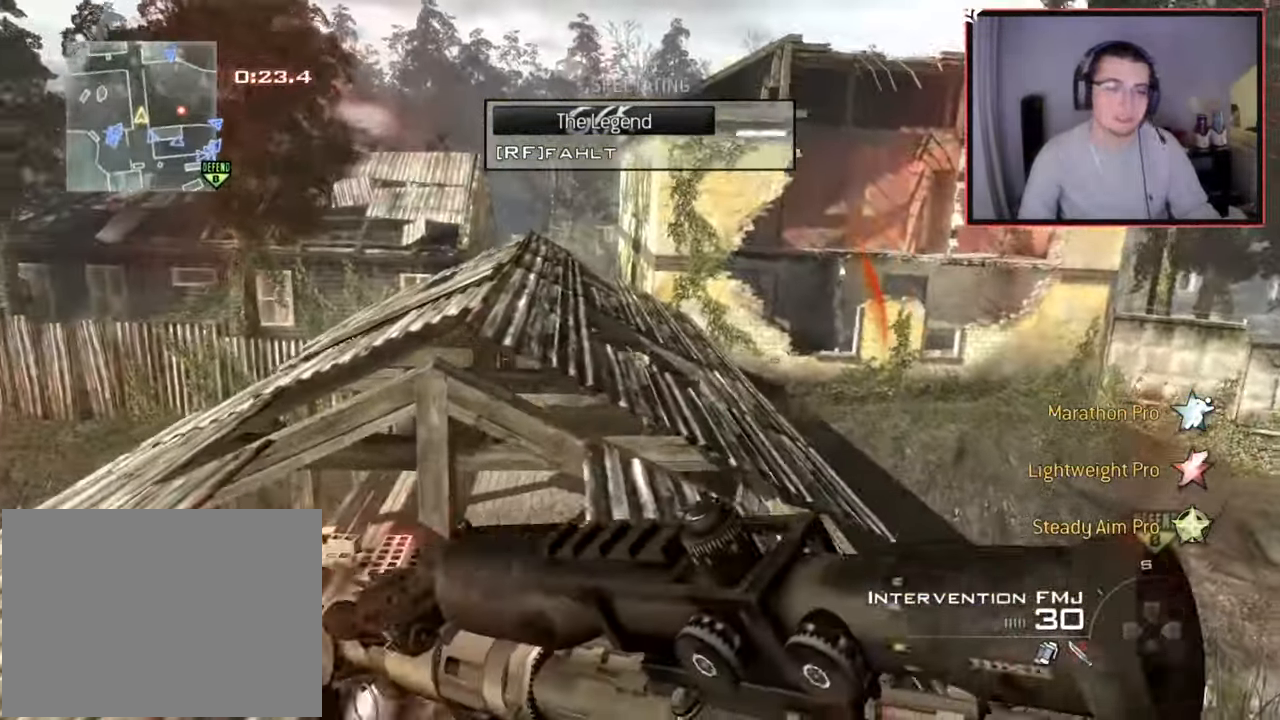
{"buttons": [], "left_stick": "center", "right_stick": "center", "events": []}
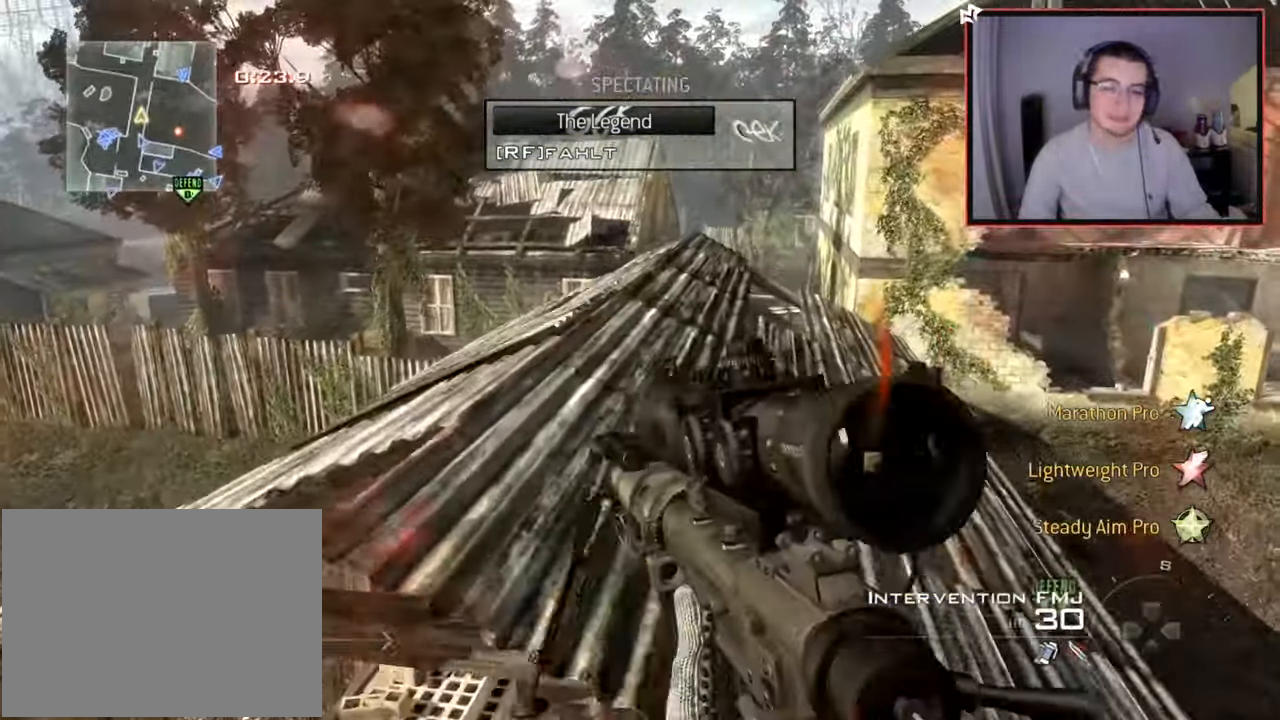
{"buttons": [], "left_stick": "up", "right_stick": "center", "events": [[317, "left_stick", "up"], [334, "right_stick", "left"], [417, "right_stick", "center"]]}
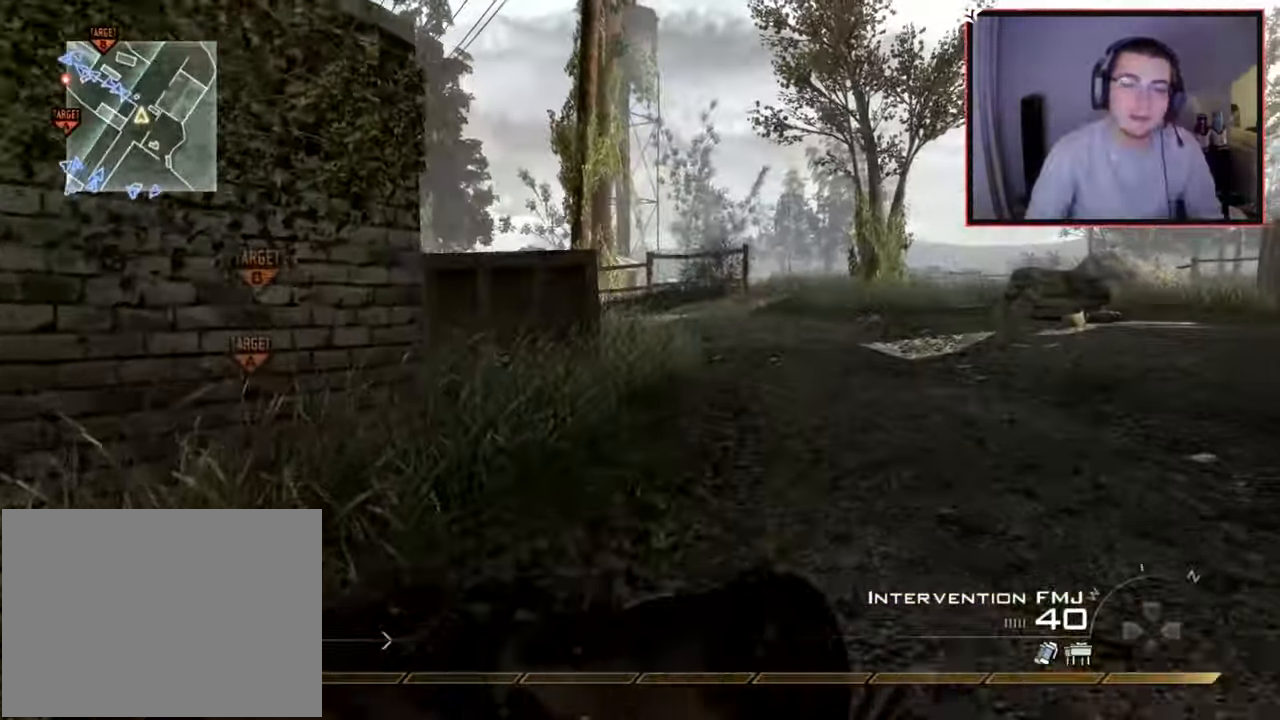
{"buttons": [], "left_stick": "up", "right_stick": "left", "events": [[34, "TRIANGLE", "down"], [117, "TRIANGLE", "up"], [184, "TRIANGLE", "down"], [267, "TRIANGLE", "up"], [401, "right_stick", "left"]]}
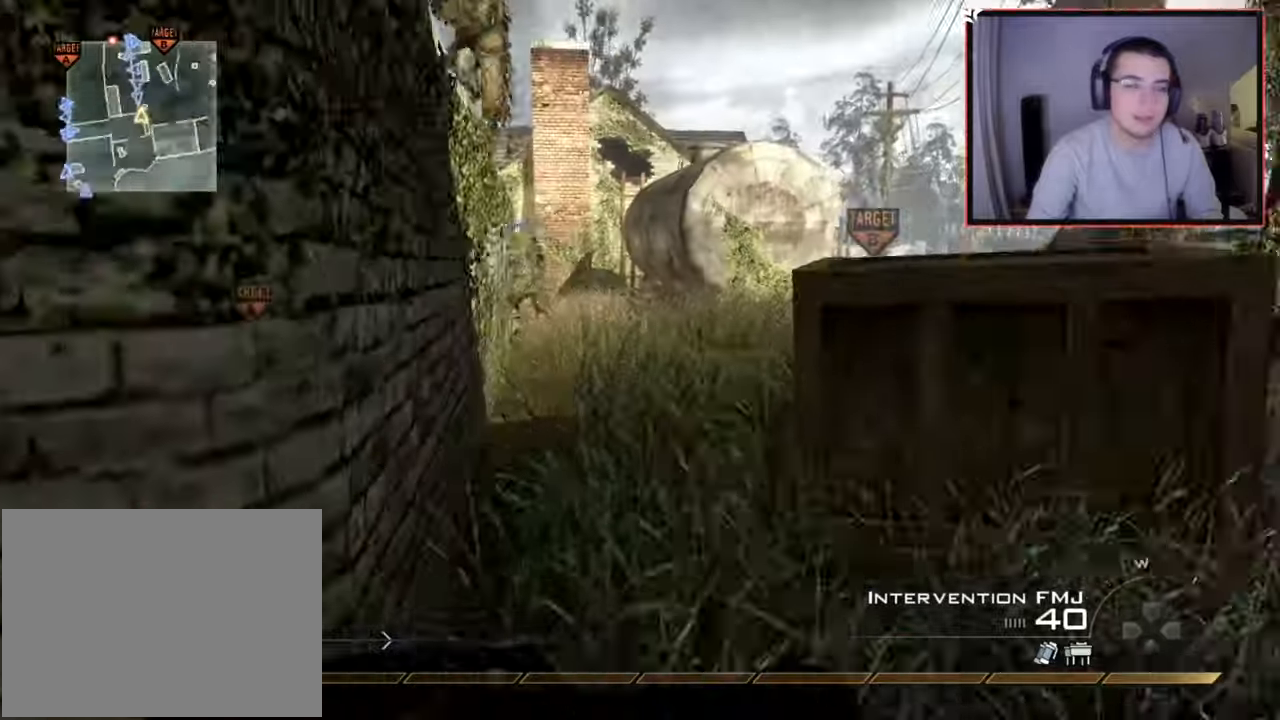
{"buttons": [], "left_stick": "up", "right_stick": "center", "events": [[50, "right_stick", "center"]]}
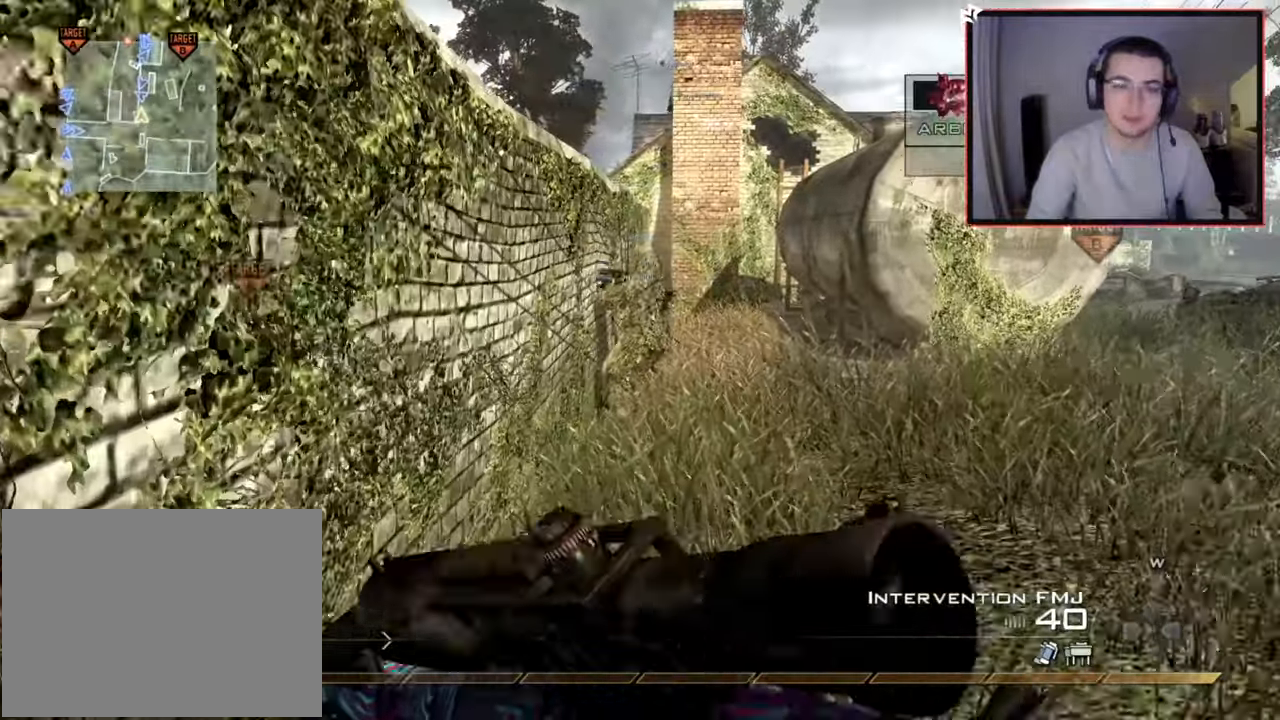
{"buttons": ["CROSS"], "left_stick": "up", "right_stick": "center", "events": [[151, "right_stick", "left"], [284, "CROSS", "down"], [317, "right_stick", "center"], [451, "CROSS", "up"], [501, "CROSS", "down"]]}
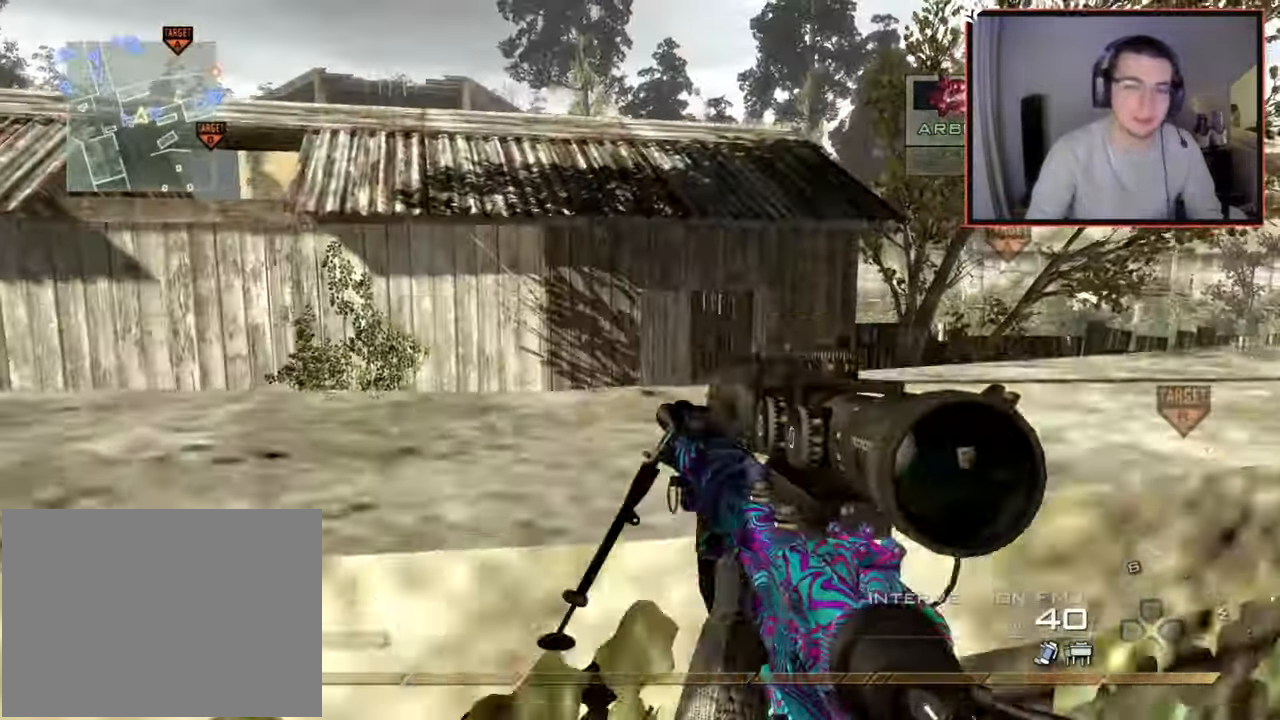
{"buttons": [], "left_stick": "center", "right_stick": "center", "events": [[183, "CROSS", "up"], [200, "left_stick", "center"], [284, "right_stick", "right"], [467, "right_stick", "center"]]}
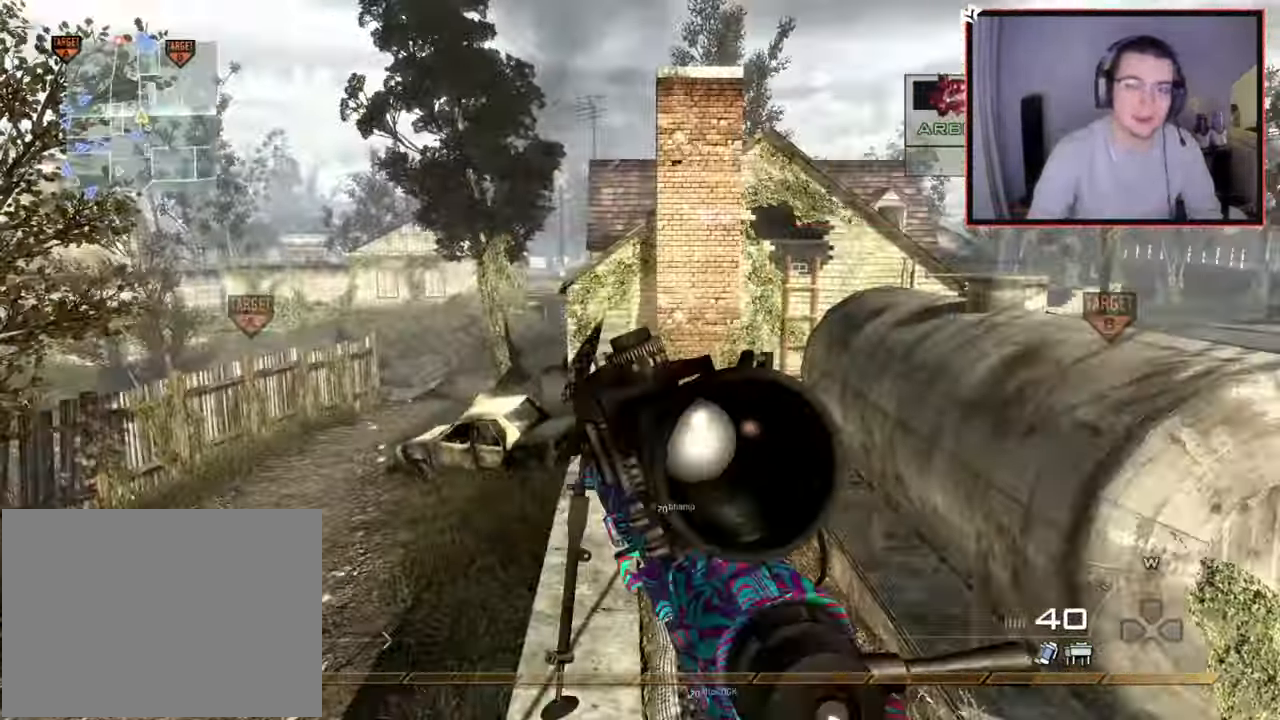
{"buttons": [], "left_stick": "up", "right_stick": "center", "events": [[34, "left_stick", "up"], [184, "right_stick", "right"], [234, "right_stick", "center"]]}
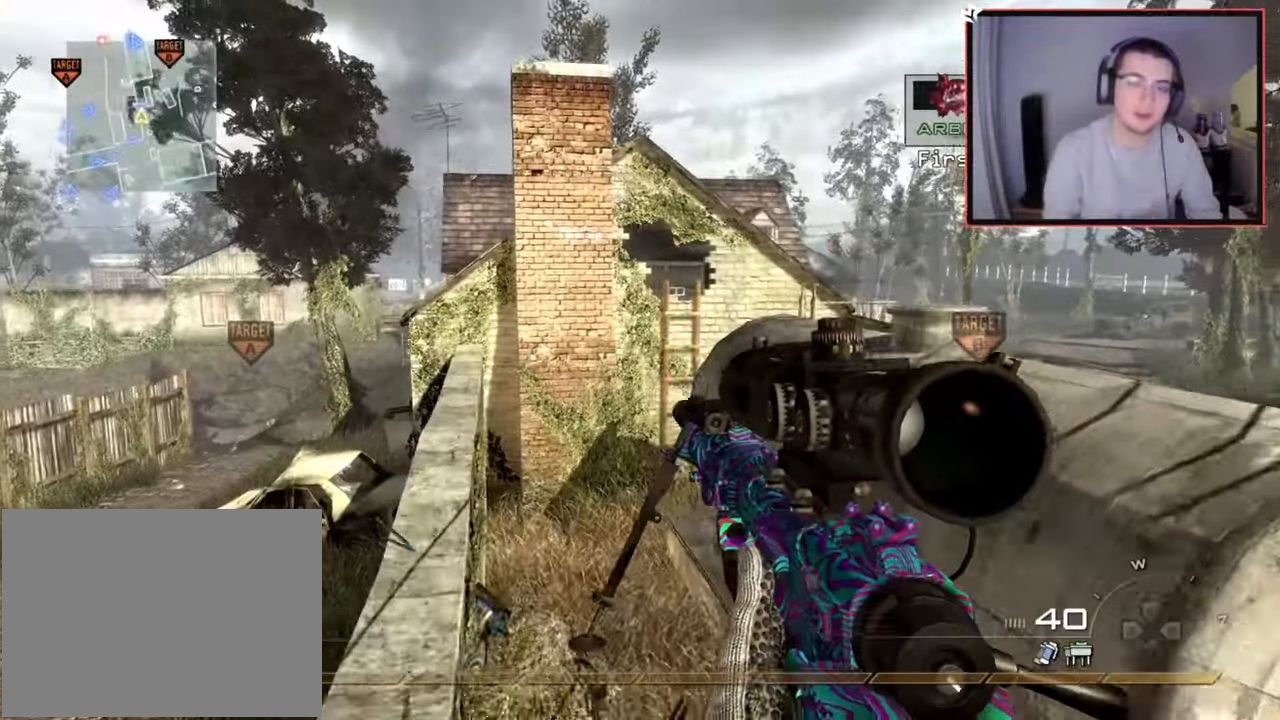
{"buttons": [], "left_stick": "up", "right_stick": "center", "events": []}
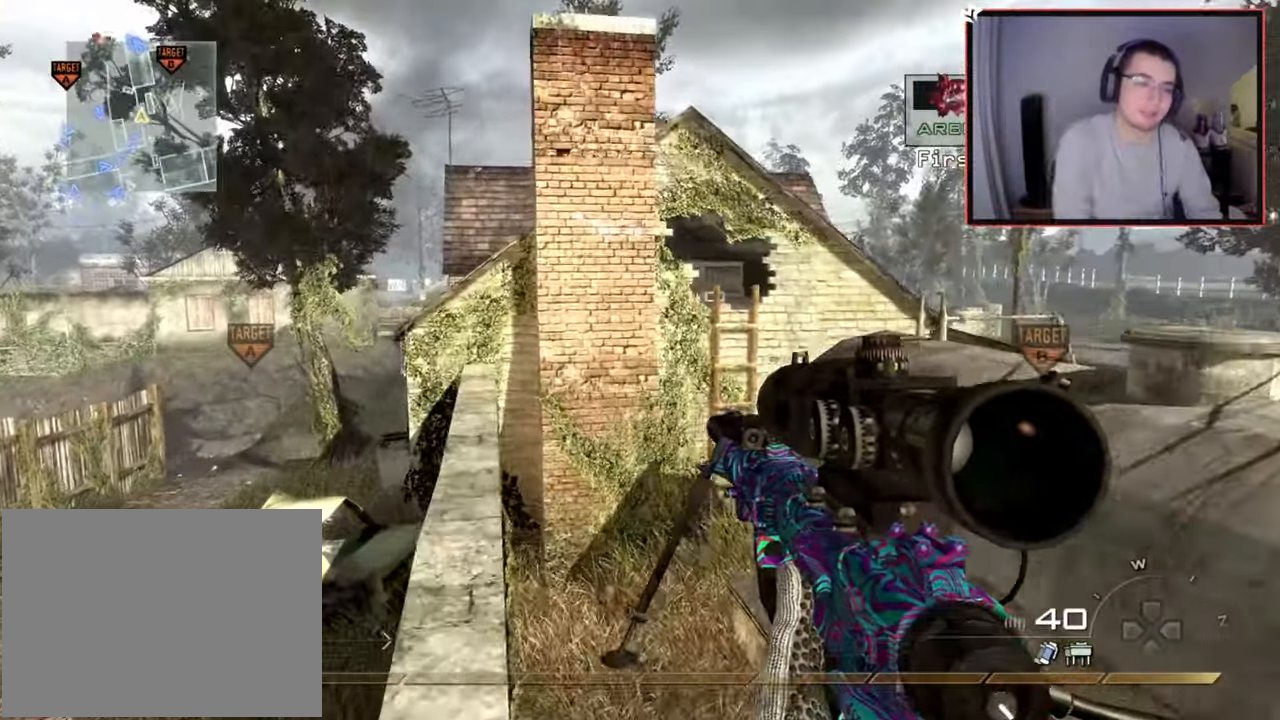
{"buttons": [], "left_stick": "up", "right_stick": "center", "events": [[284, "L3", "down"], [451, "L3", "up"]]}
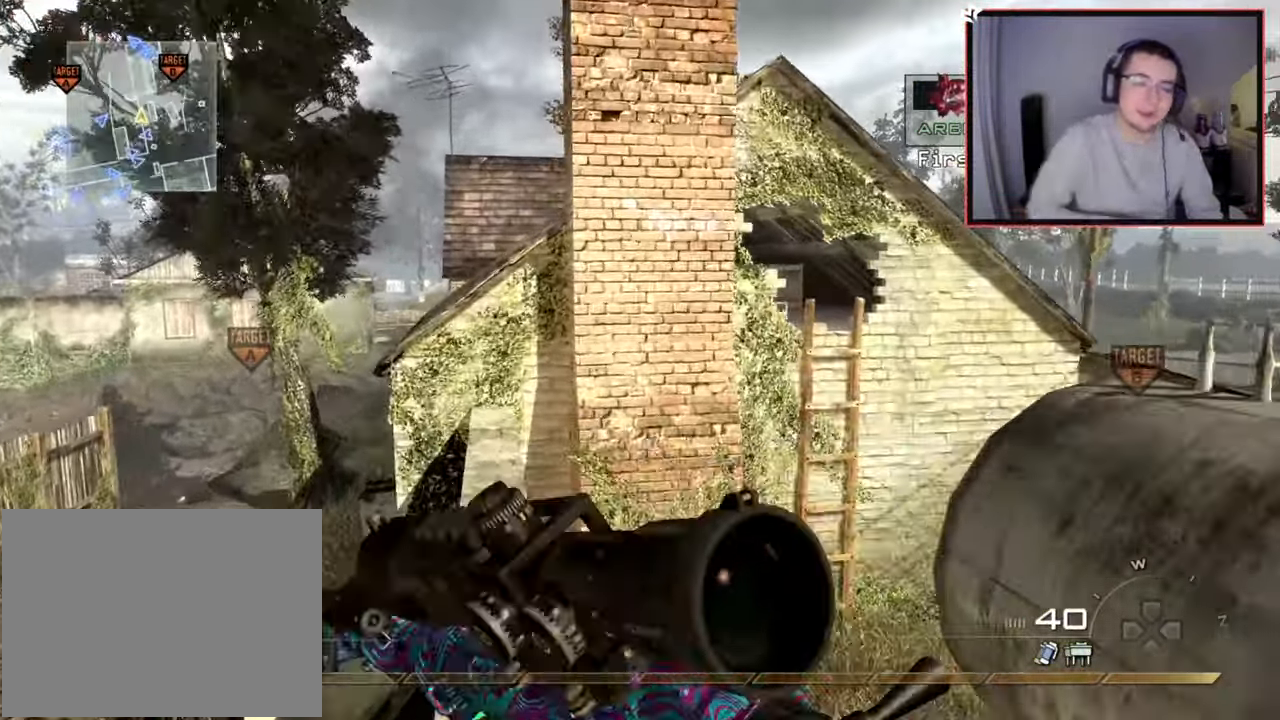
{"buttons": [], "left_stick": "up", "right_stick": "center", "events": [[284, "left_stick", "center"], [334, "right_stick", "left"], [417, "right_stick", "center"], [484, "left_stick", "up"]]}
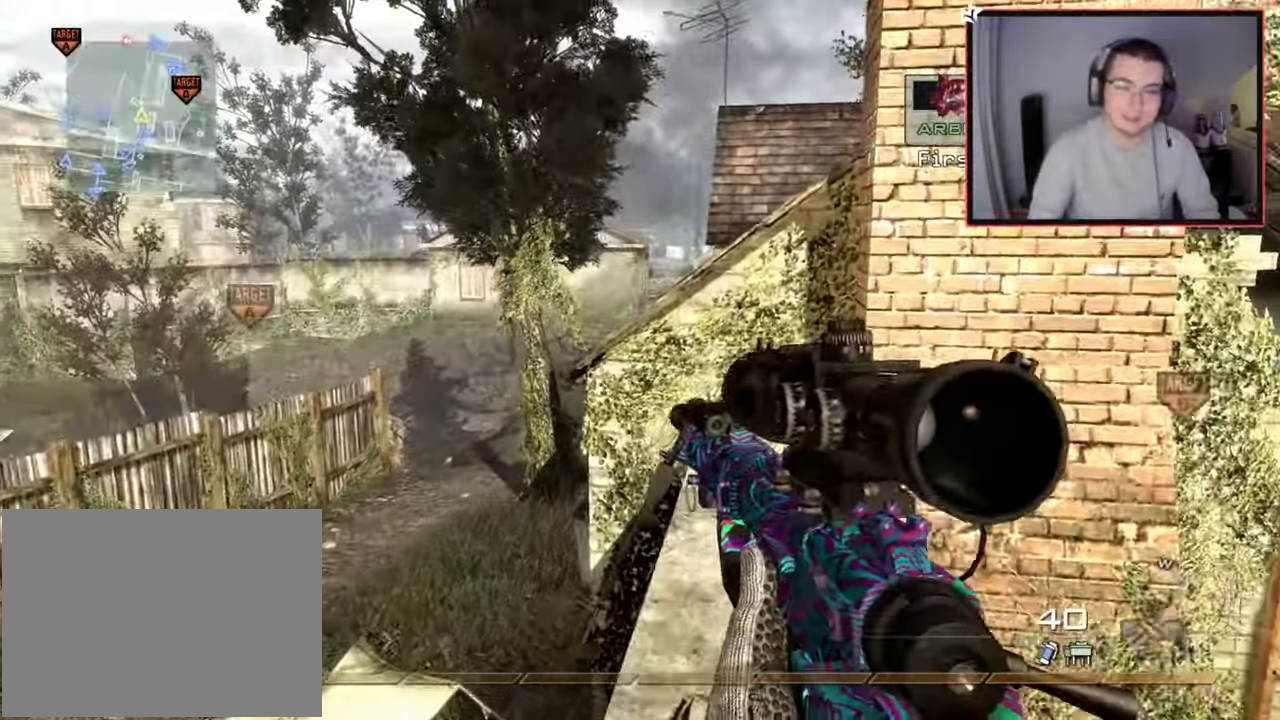
{"buttons": ["L3"], "left_stick": "up", "right_stick": "center", "events": [[151, "left_stick", "center"], [301, "left_stick", "up"], [384, "L3", "down"]]}
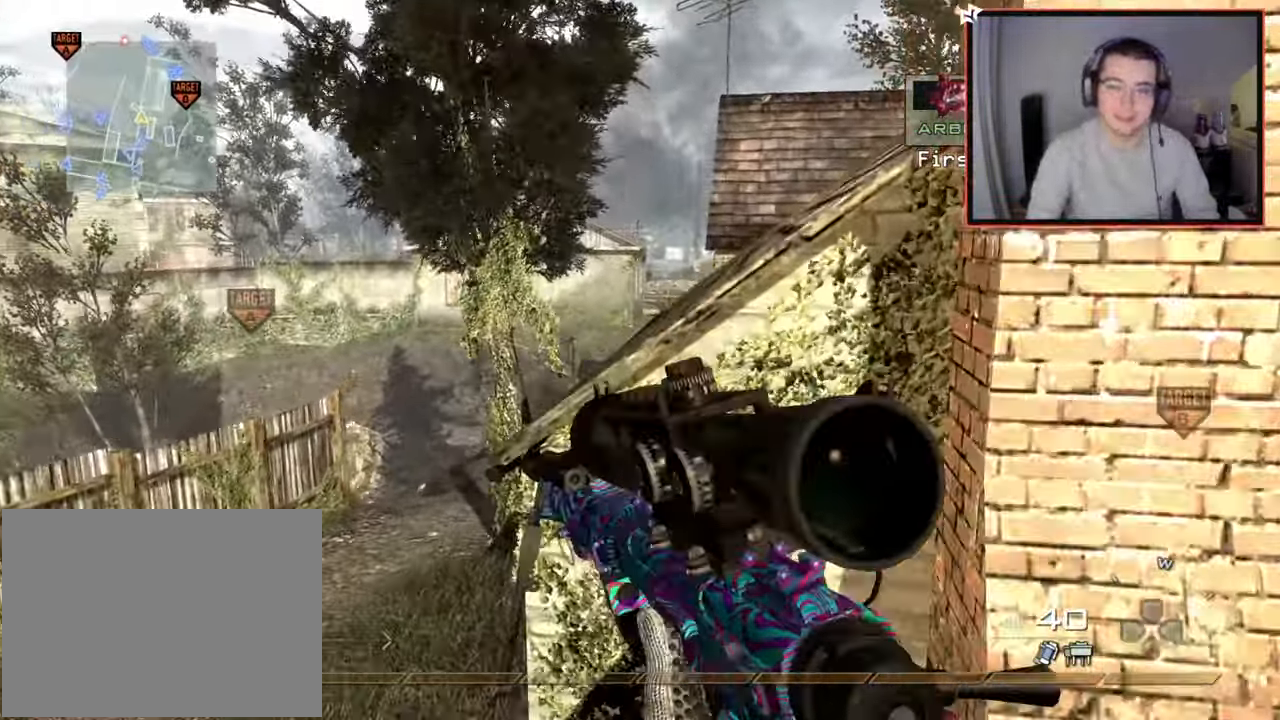
{"buttons": ["L3"], "left_stick": "up", "right_stick": "center", "events": [[50, "CROSS", "down"], [50, "L3", "up"], [83, "left_stick", "up-left"], [117, "CIRCLE", "down"], [133, "CROSS", "up"], [217, "CIRCLE", "up"], [217, "left_stick", "up"], [384, "L3", "down"], [384, "right_stick", "right"], [484, "right_stick", "center"]]}
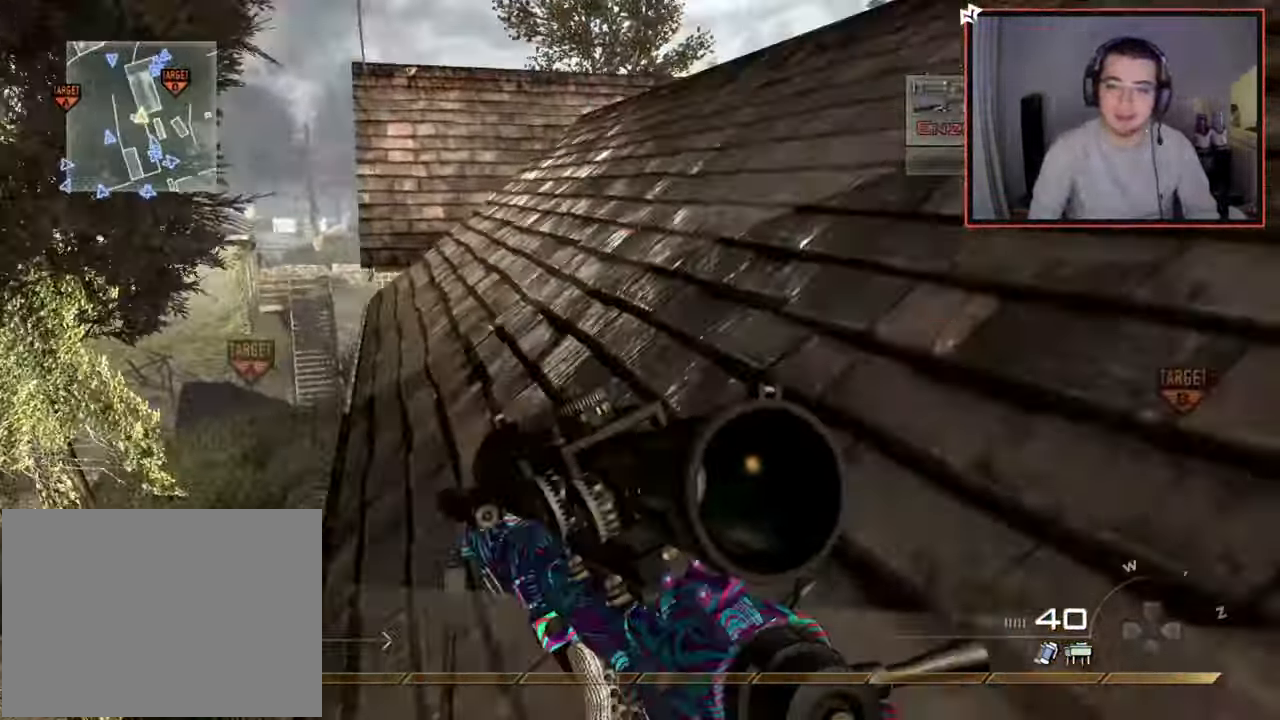
{"buttons": [], "left_stick": "up", "right_stick": "center", "events": [[100, "L3", "up"]]}
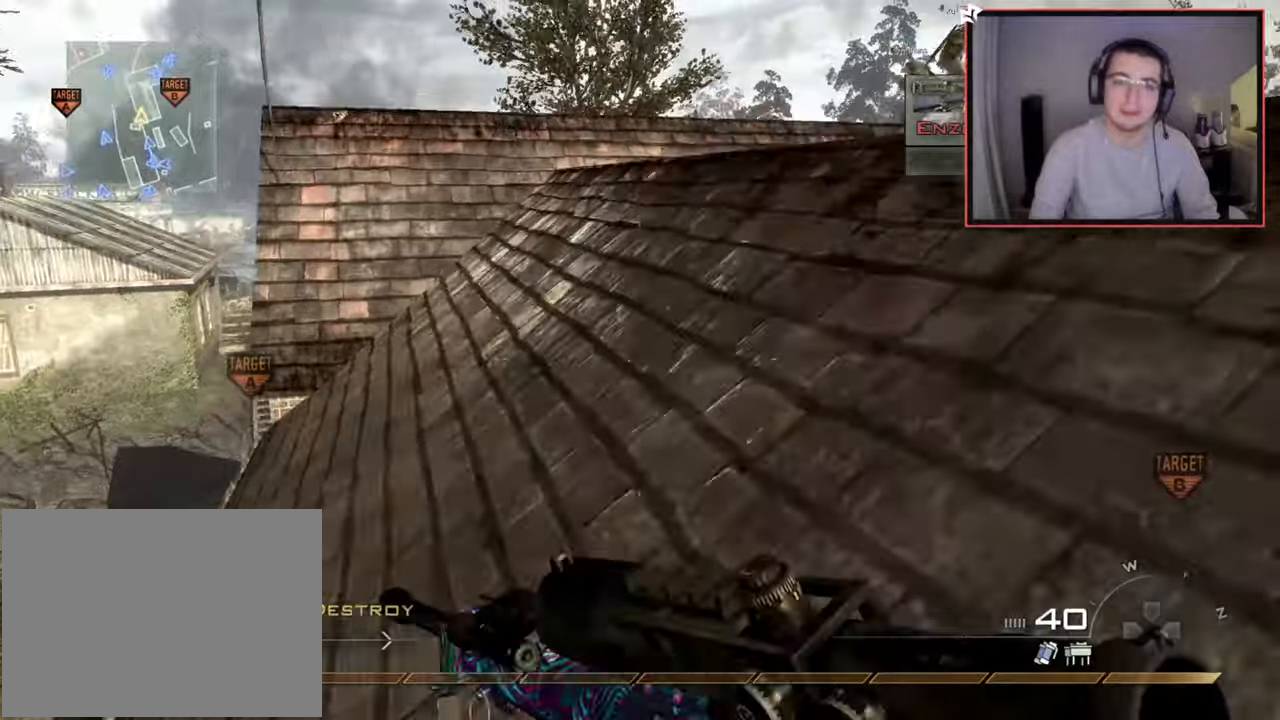
{"buttons": [], "left_stick": "up", "right_stick": "center", "events": [[17, "right_stick", "left"], [117, "right_stick", "center"]]}
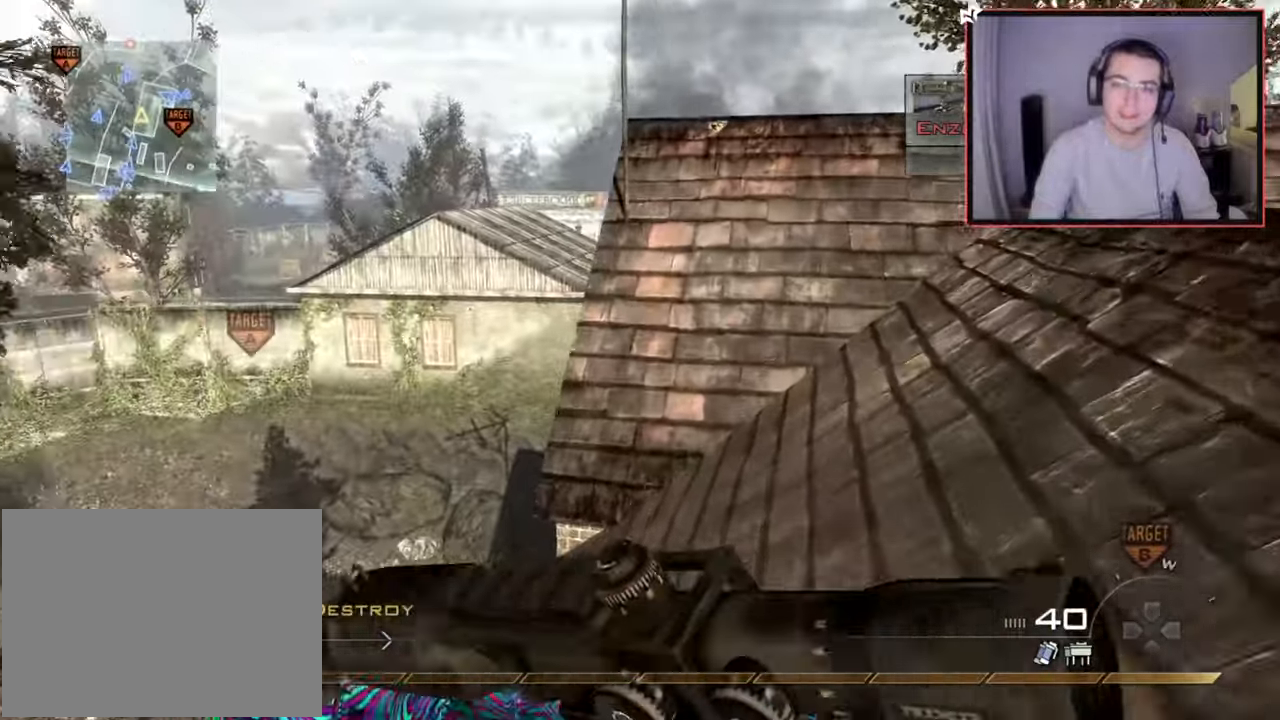
{"buttons": [], "left_stick": "up", "right_stick": "center", "events": []}
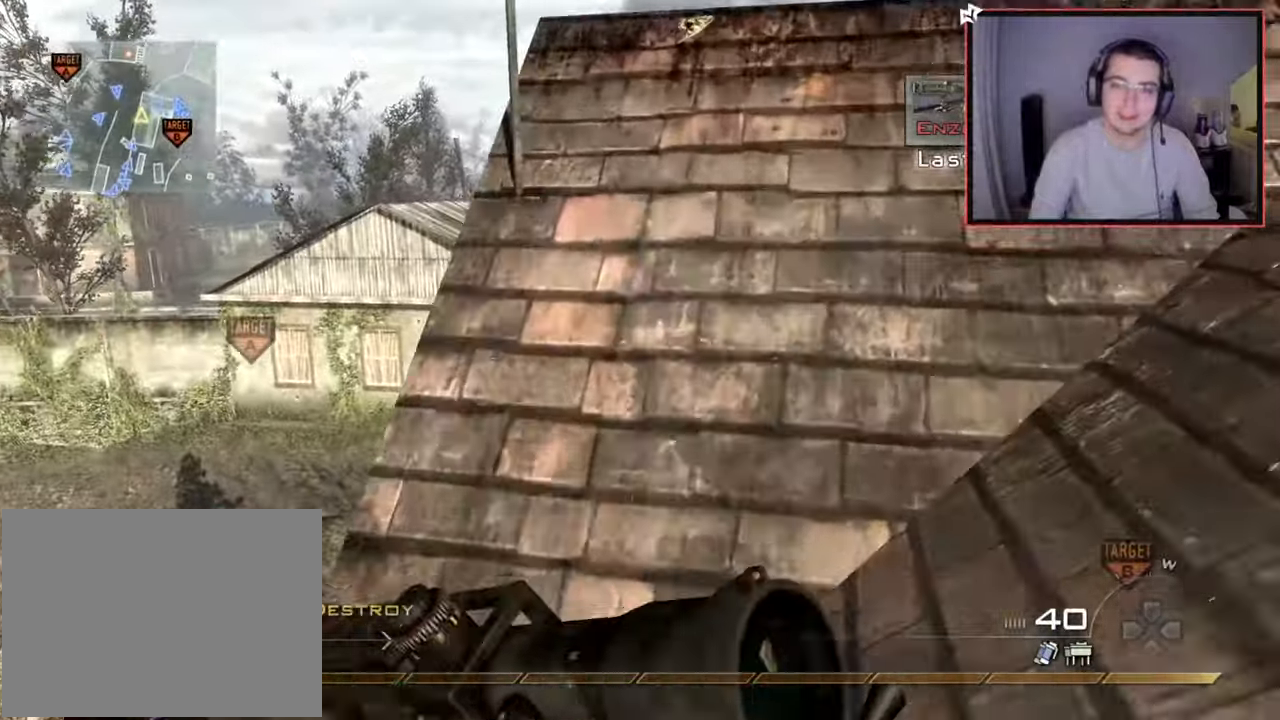
{"buttons": [], "left_stick": "up", "right_stick": "center", "events": [[33, "CROSS", "down"], [167, "L1", "down"], [200, "CROSS", "up"], [467, "L1", "up"]]}
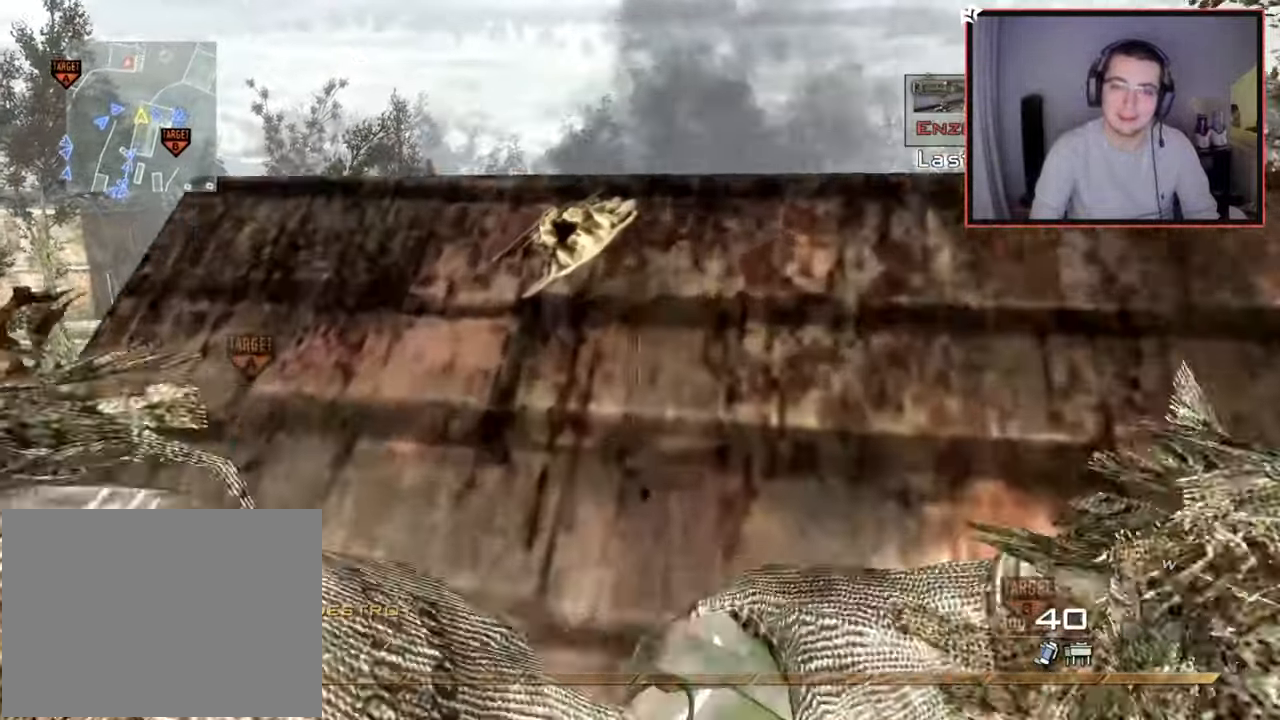
{"buttons": ["L1"], "left_stick": "center", "right_stick": "center", "events": [[234, "left_stick", "up-left"], [251, "L1", "down"], [367, "CIRCLE", "down"], [384, "left_stick", "center"], [401, "L1", "up"], [468, "CIRCLE", "up"], [468, "L1", "down"]]}
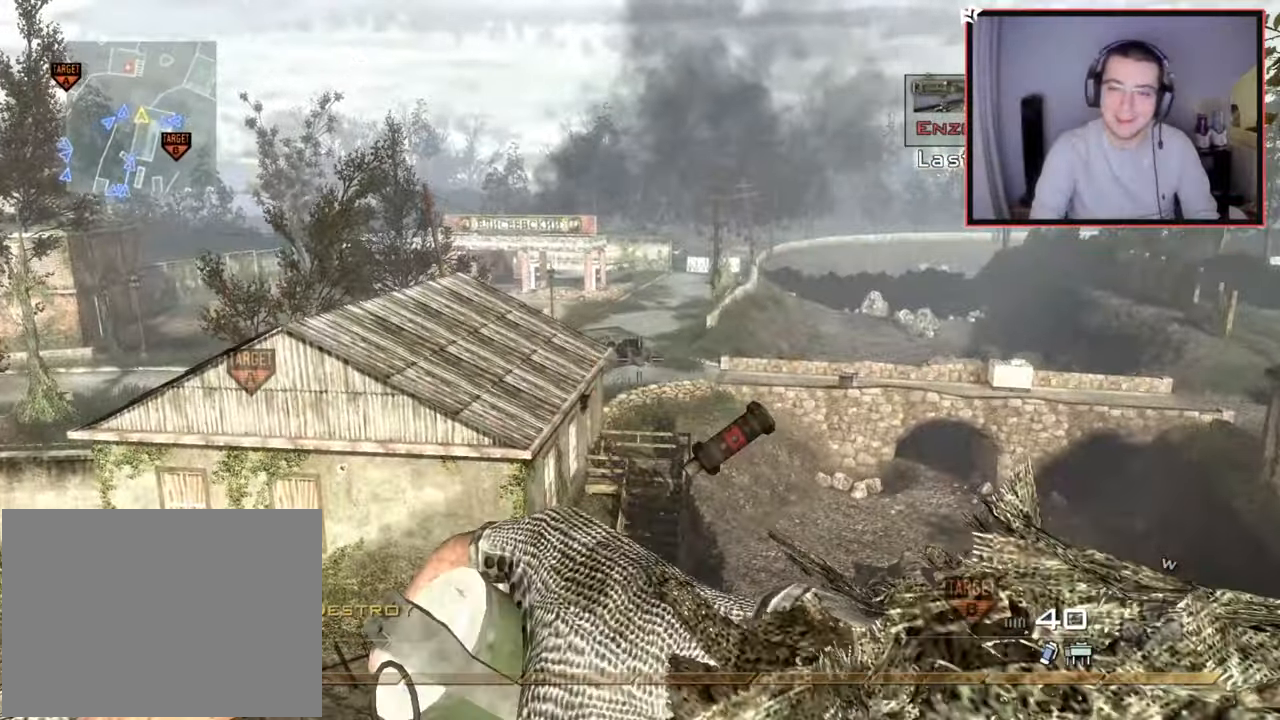
{"buttons": [], "left_stick": "right", "right_stick": "right", "events": [[17, "left_stick", "up-right"], [83, "CROSS", "down"], [117, "L1", "up"], [167, "CROSS", "up"], [183, "left_stick", "down-right"], [467, "left_stick", "right"], [484, "right_stick", "right"]]}
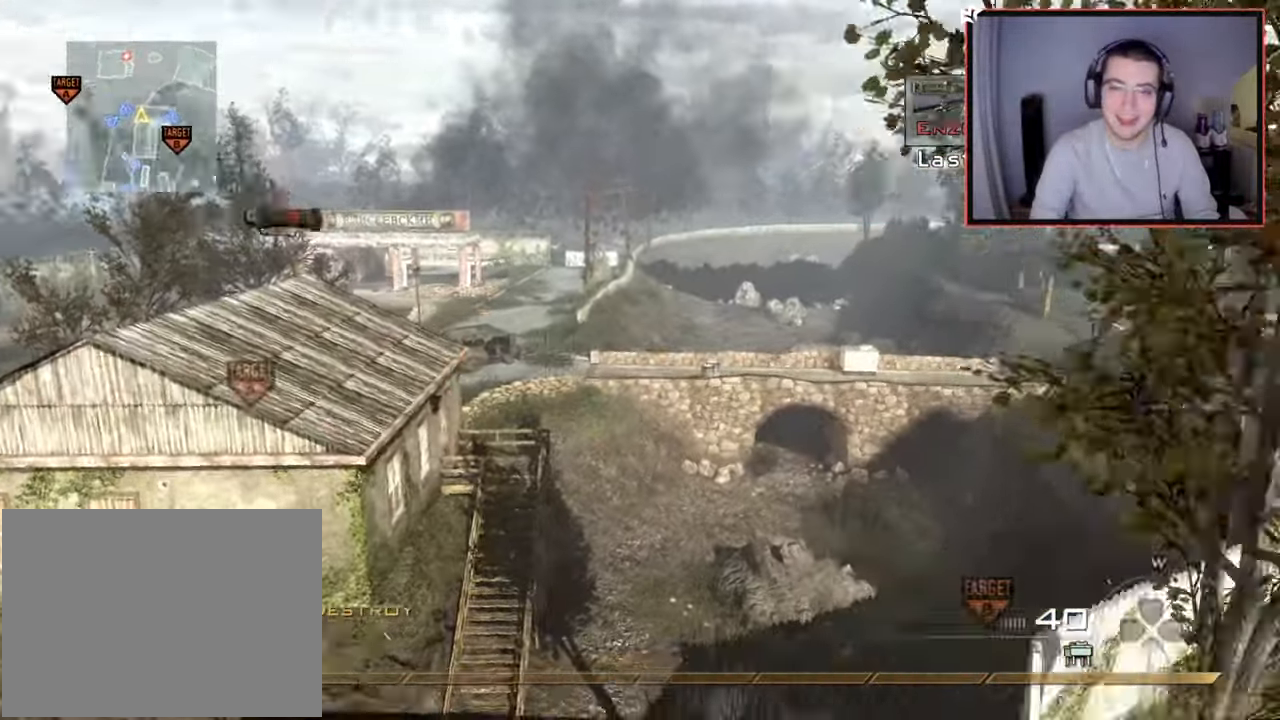
{"buttons": [], "left_stick": "up", "right_stick": "up-left", "events": [[17, "left_stick", "up-right"], [84, "left_stick", "up"], [167, "right_stick", "center"], [201, "L3", "down"], [484, "L3", "up"], [501, "right_stick", "up-left"]]}
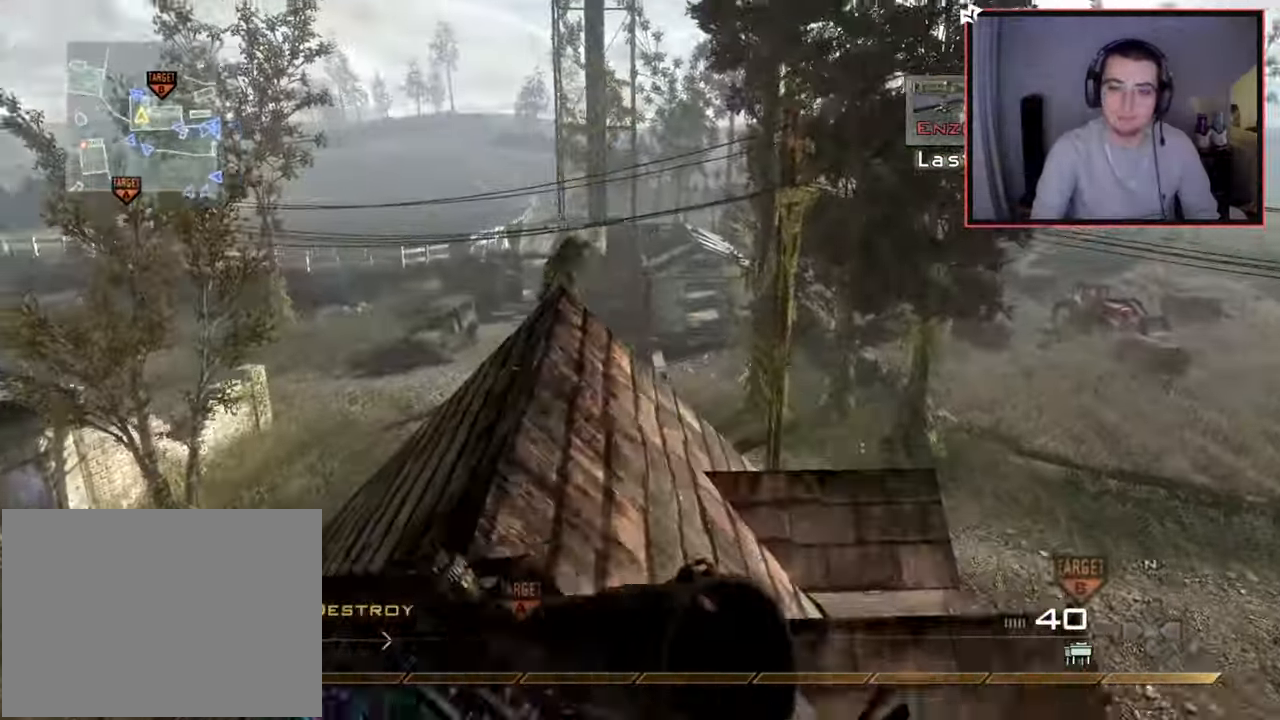
{"buttons": [], "left_stick": "up", "right_stick": "center", "events": [[50, "right_stick", "center"], [217, "CIRCLE", "down"], [250, "left_stick", "up-left"], [300, "CIRCLE", "up"], [350, "left_stick", "up"], [384, "CROSS", "down"], [467, "CROSS", "up"]]}
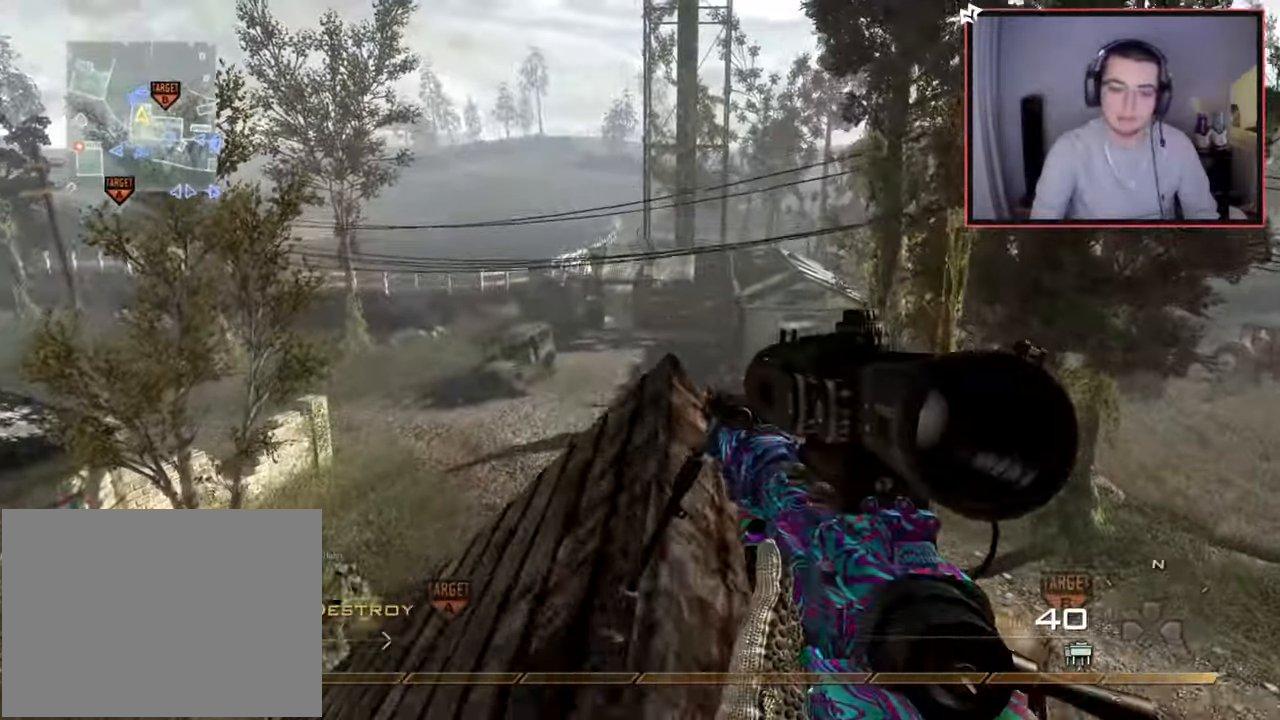
{"buttons": ["R1"], "left_stick": "up", "right_stick": "center", "events": [[100, "right_stick", "up-right"], [151, "right_stick", "center"], [201, "R1", "down"]]}
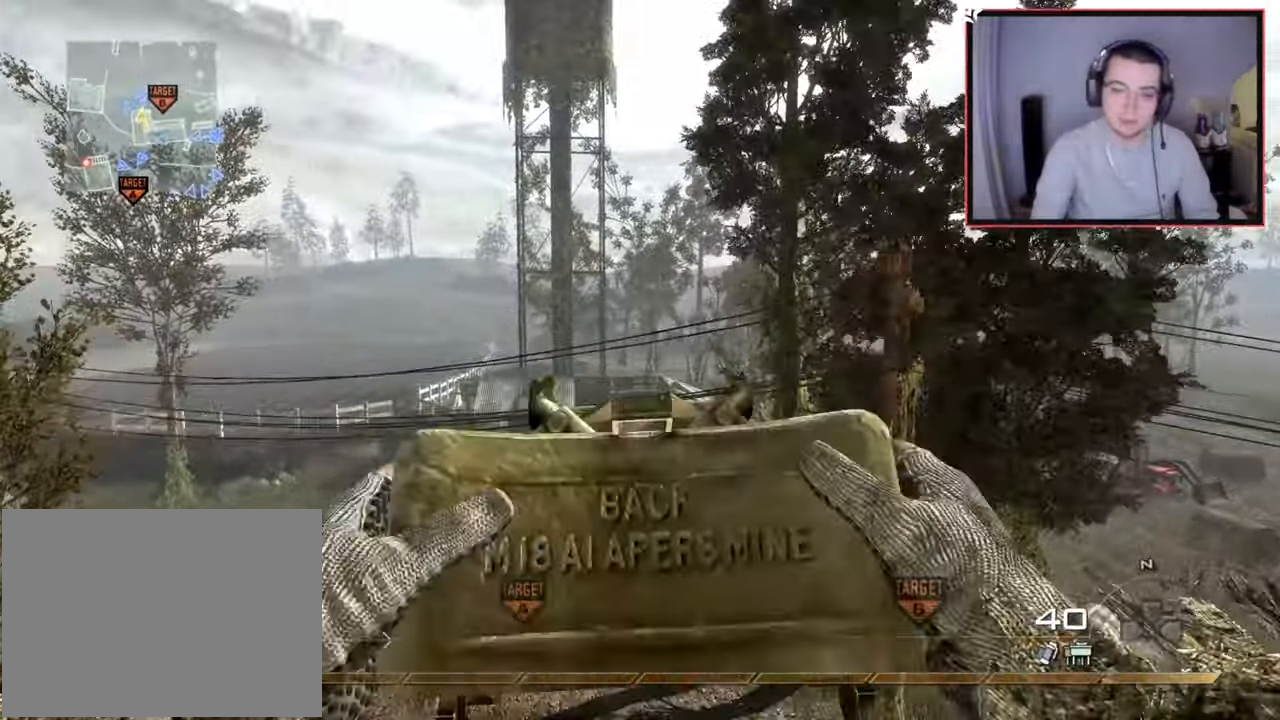
{"buttons": [], "left_stick": "center", "right_stick": "right", "events": [[33, "TOUCHPAD", "down"], [33, "TRIANGLE", "down"], [67, "R1", "up"], [67, "TOUCHPAD", "up"], [83, "right_stick", "right"], [167, "CROSS", "down"], [167, "TRIANGLE", "up"], [217, "R1", "down"], [284, "CROSS", "up"], [350, "TRIANGLE", "down"], [400, "TOUCHPAD", "down"], [417, "R1", "up"], [417, "TOUCHPAD", "up"], [417, "left_stick", "center"], [484, "TRIANGLE", "up"]]}
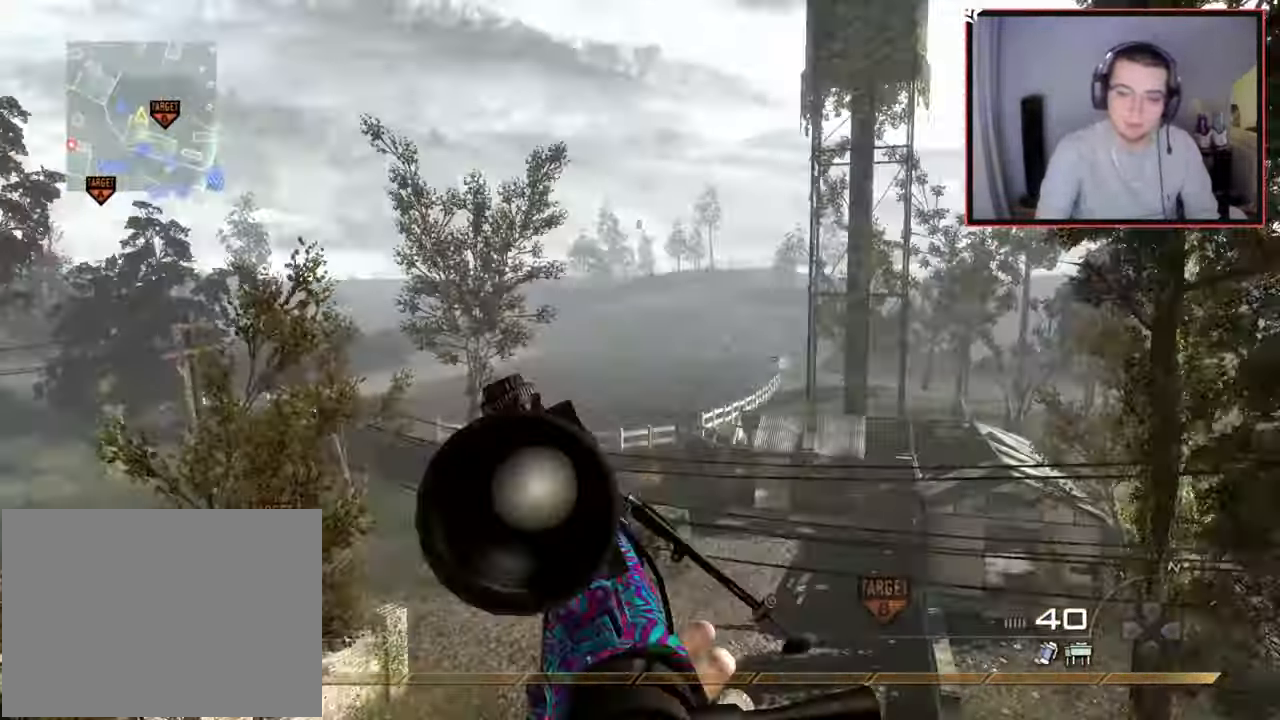
{"buttons": ["TRIANGLE", "R1"], "left_stick": "up-right", "right_stick": "right", "events": [[50, "left_stick", "up-right"], [83, "R1", "down"], [167, "TRIANGLE", "down"], [233, "R1", "up"], [300, "TRIANGLE", "up"], [333, "right_stick", "center"], [400, "R1", "down"], [450, "right_stick", "right"], [467, "TRIANGLE", "down"]]}
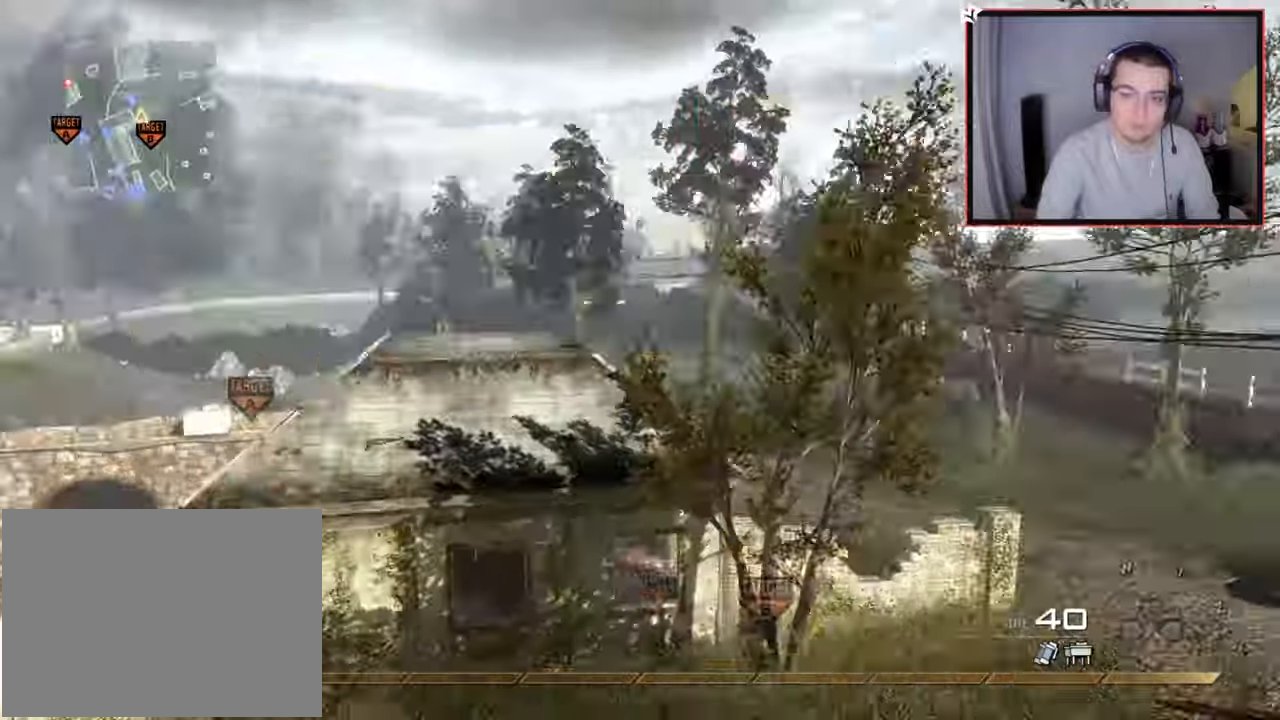
{"buttons": ["CIRCLE", "SQUARE", "R2"], "left_stick": "center", "right_stick": "center", "events": [[84, "R1", "up"], [84, "left_stick", "right"], [117, "TRIANGLE", "up"], [334, "R2", "down"], [334, "SQUARE", "down"], [367, "right_stick", "center"], [434, "CIRCLE", "down"], [501, "left_stick", "center"]]}
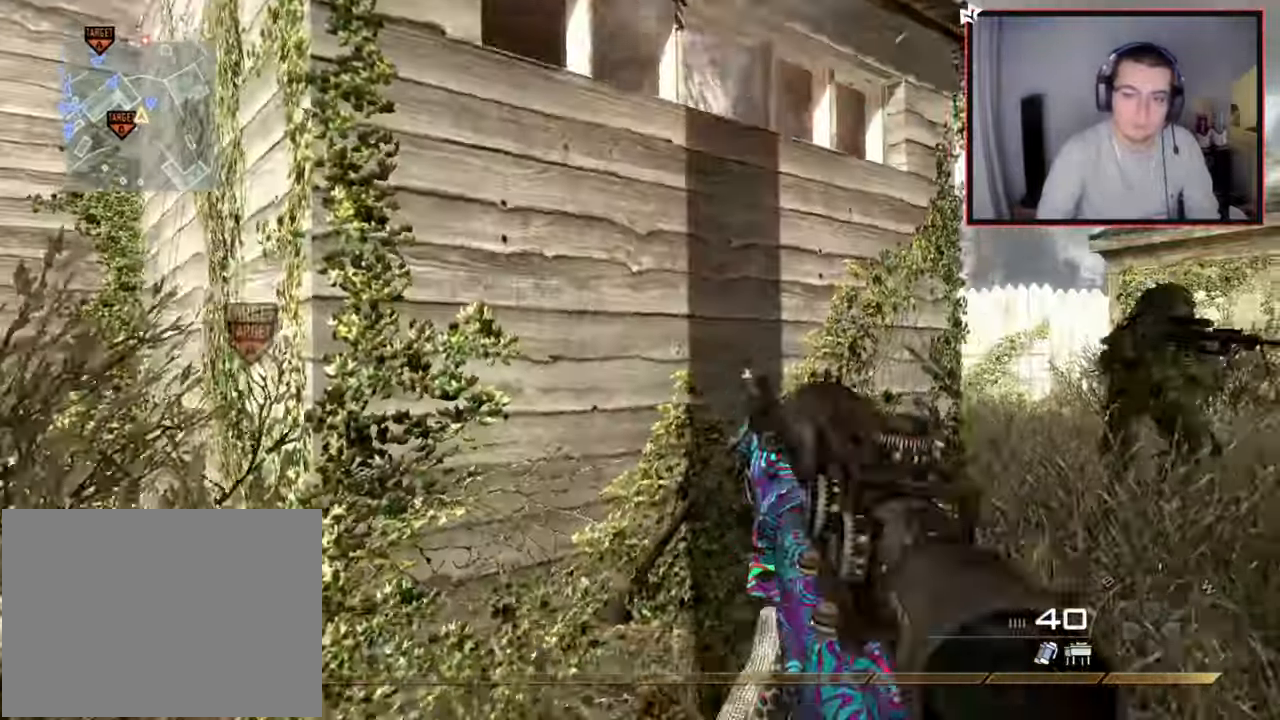
{"buttons": [], "left_stick": "up-left", "right_stick": "center", "events": [[33, "SQUARE", "up"], [250, "left_stick", "up-right"], [300, "CIRCLE", "up"], [300, "R2", "up"], [400, "left_stick", "up-left"]]}
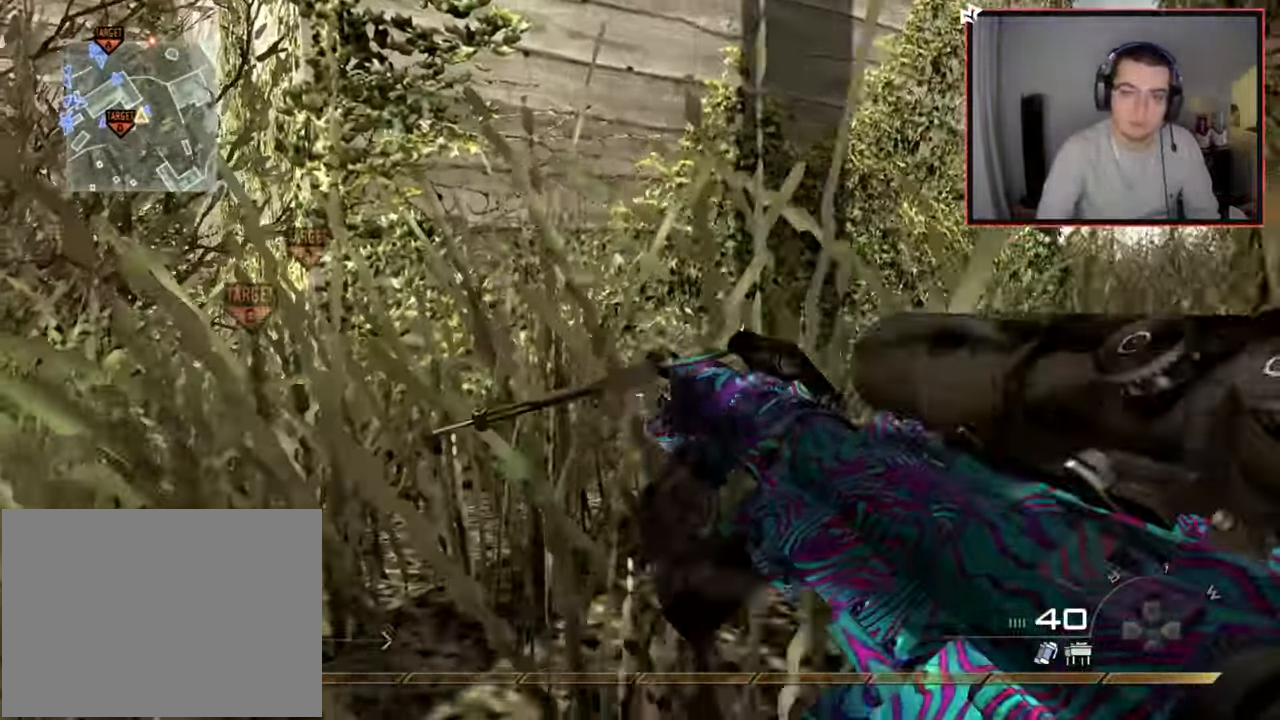
{"buttons": [], "left_stick": "up", "right_stick": "center", "events": [[50, "CROSS", "down"], [200, "CROSS", "up"], [250, "right_stick", "left"], [434, "left_stick", "up"], [434, "right_stick", "center"]]}
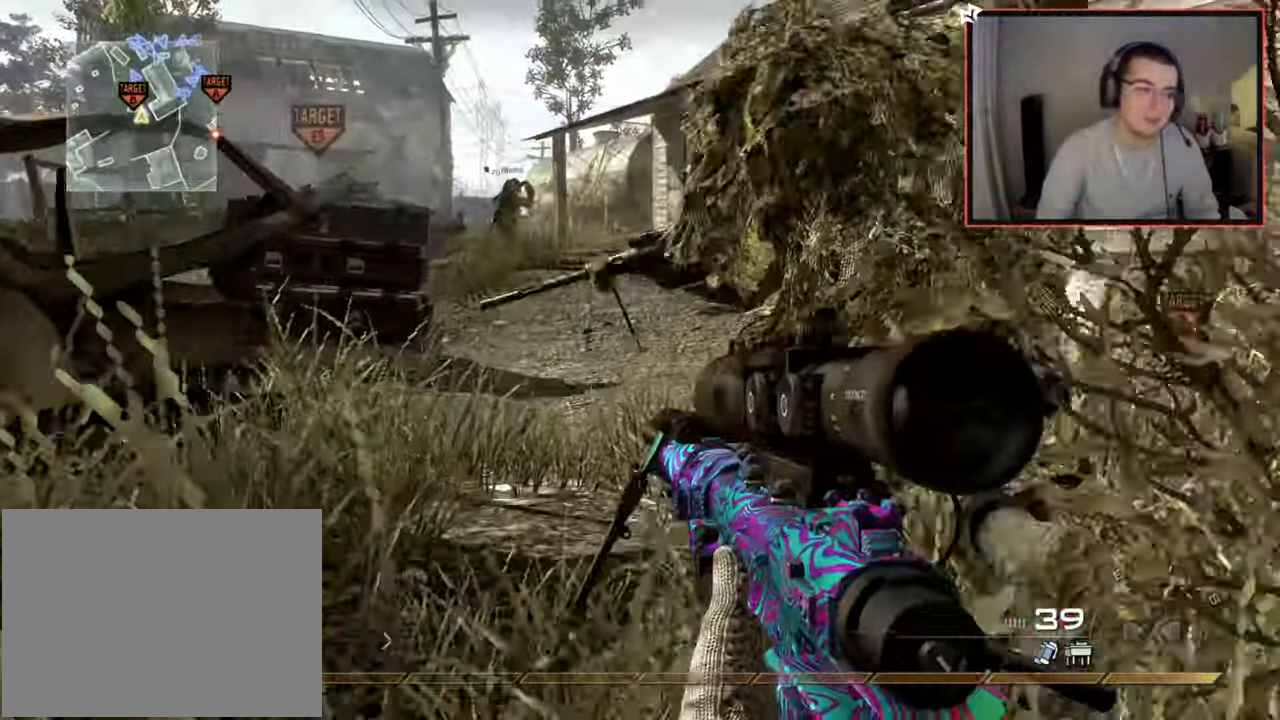
{"buttons": [], "left_stick": "up", "right_stick": "center", "events": [[16, "TRIANGLE", "down"], [33, "L3", "down"], [100, "TRIANGLE", "up"], [283, "L3", "up"], [367, "TRIANGLE", "down"], [484, "TRIANGLE", "up"]]}